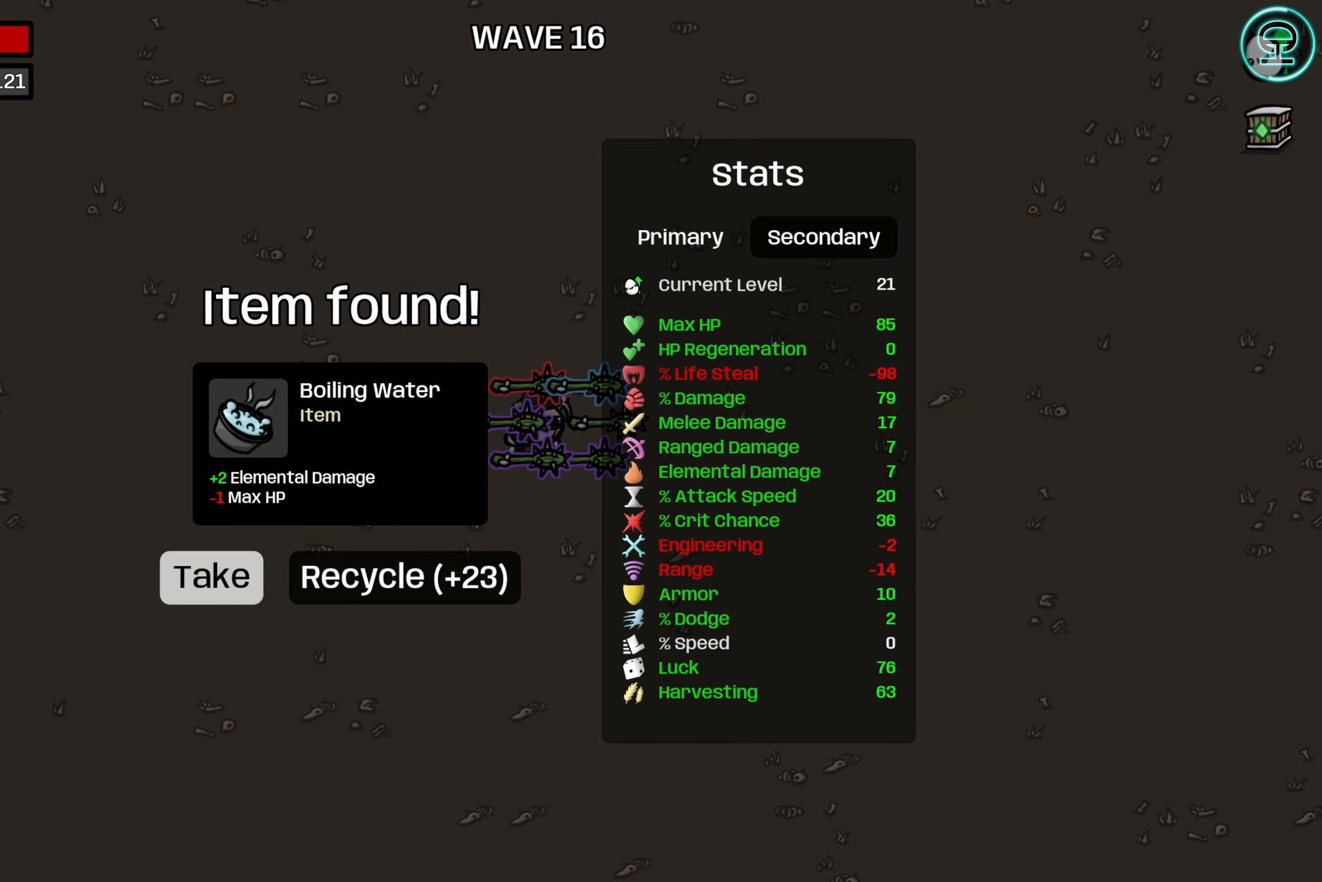
Gameplay with a controller (Xbox layout); each line is a JSON object with the inputs held at the frame after it (dt_ms = milliseconds from this image to that frame). "events" lists button and stick changes between this image and that frame as [ms after this image, input, new state], when the widget could be followed in between.
{"dt_ms": 500, "buttons": [], "left_stick": "center", "right_stick": "center", "events": []}
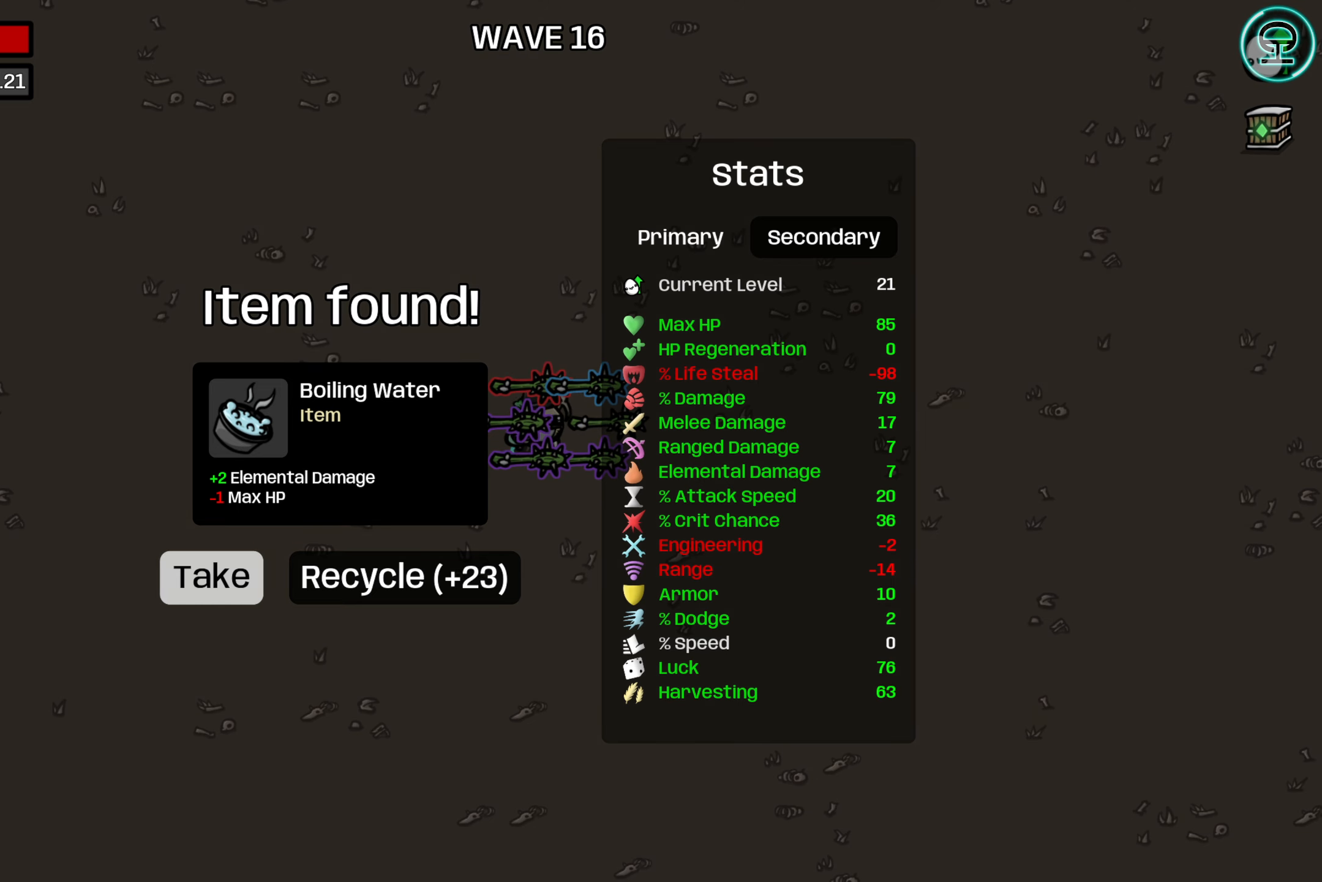
{"dt_ms": 500, "buttons": [], "left_stick": "center", "right_stick": "center", "events": [[234, "A", "down"], [350, "A", "up"]]}
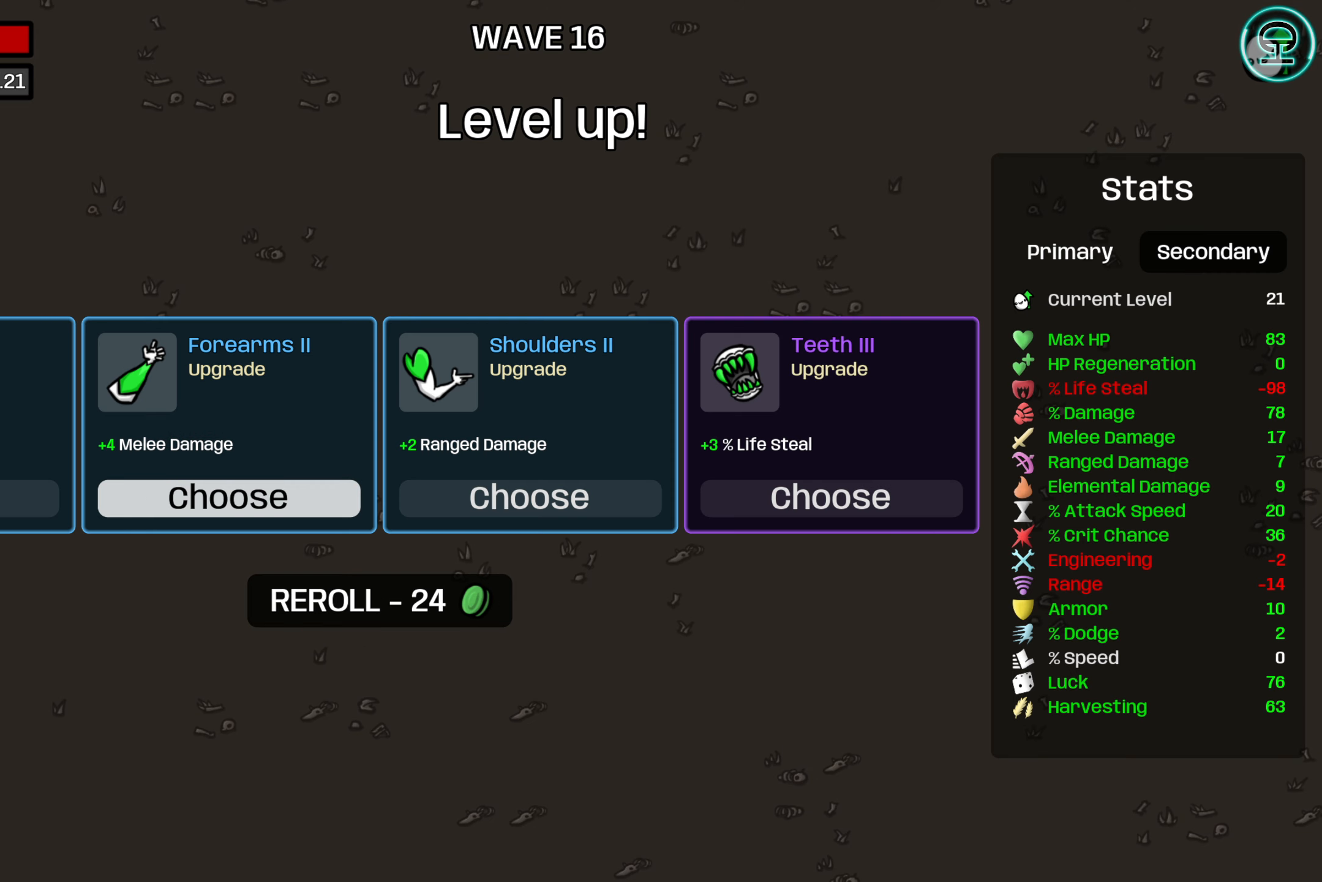
{"dt_ms": 500, "buttons": [], "left_stick": "center", "right_stick": "center", "events": []}
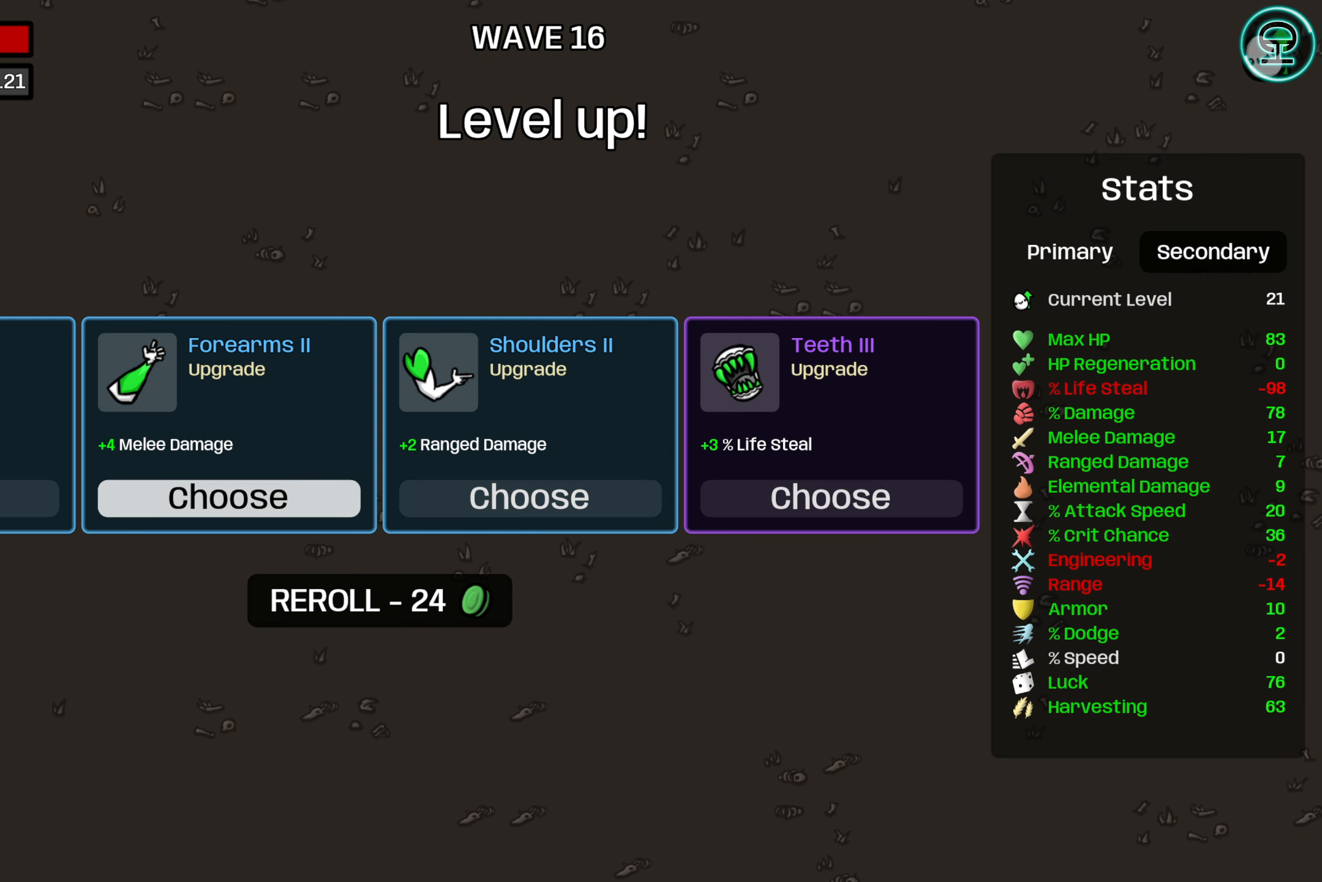
{"dt_ms": 500, "buttons": [], "left_stick": "center", "right_stick": "center", "events": []}
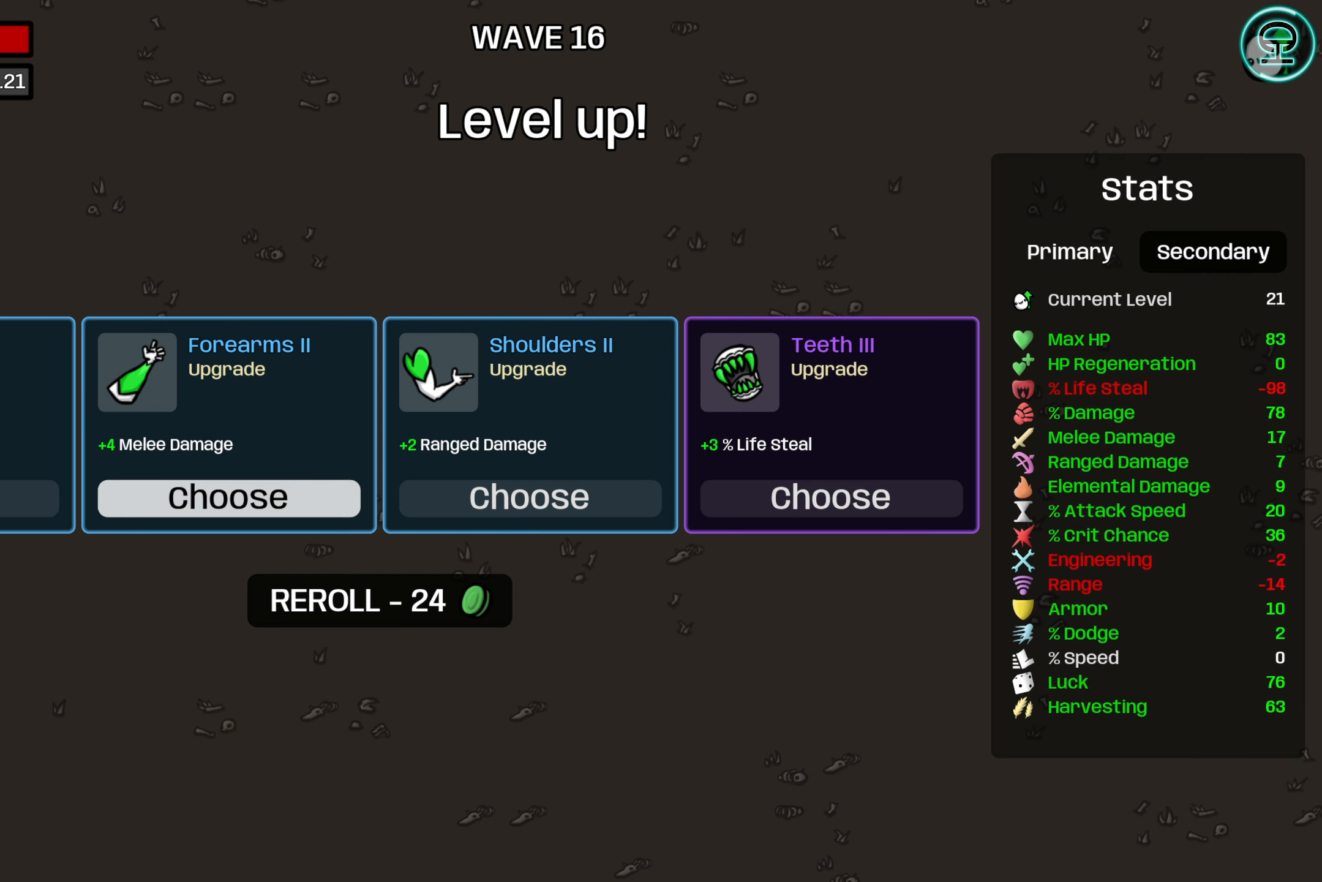
{"dt_ms": 500, "buttons": [], "left_stick": "center", "right_stick": "center", "events": []}
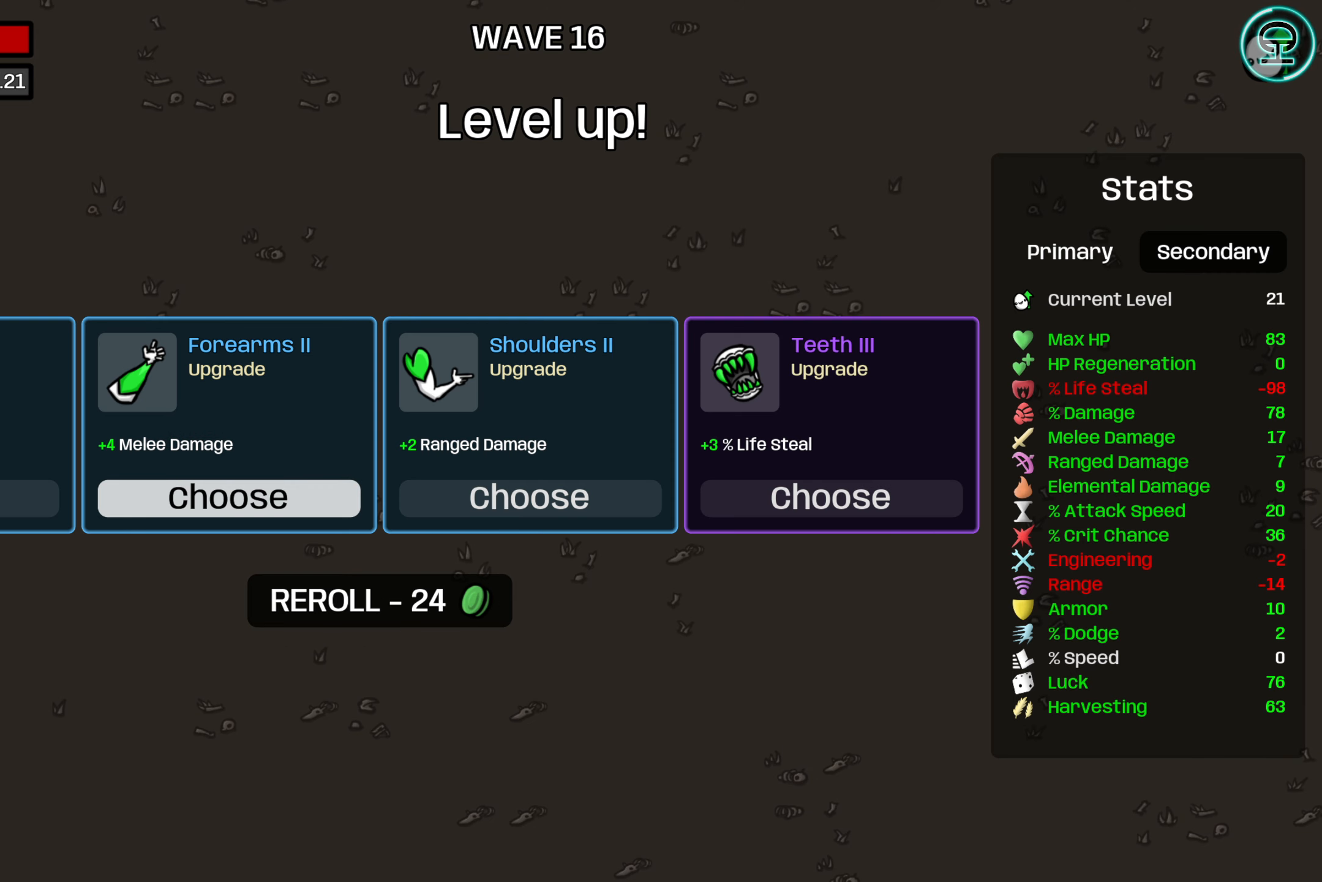
{"dt_ms": 500, "buttons": [], "left_stick": "center", "right_stick": "center", "events": []}
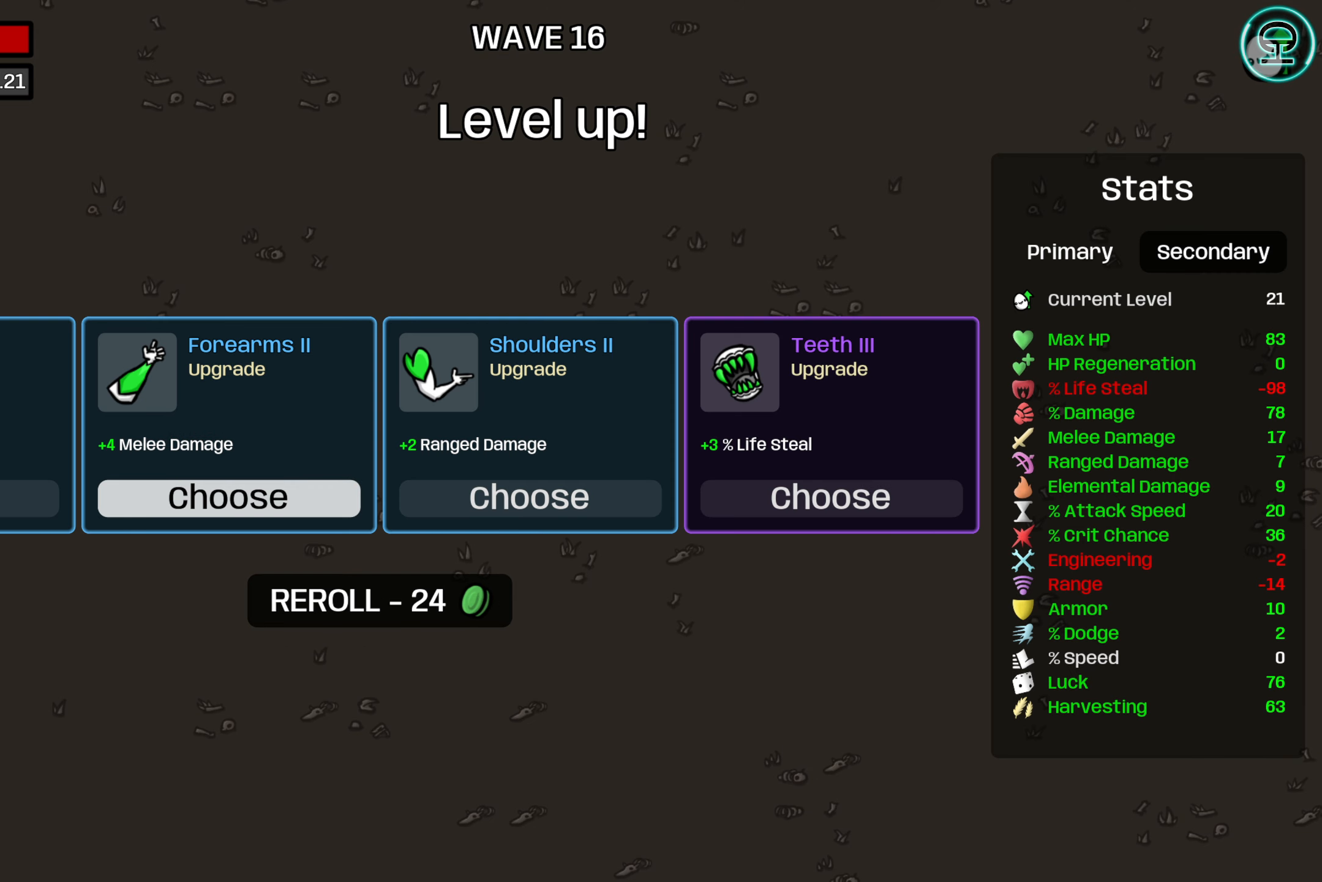
{"dt_ms": 500, "buttons": [], "left_stick": "center", "right_stick": "center", "events": []}
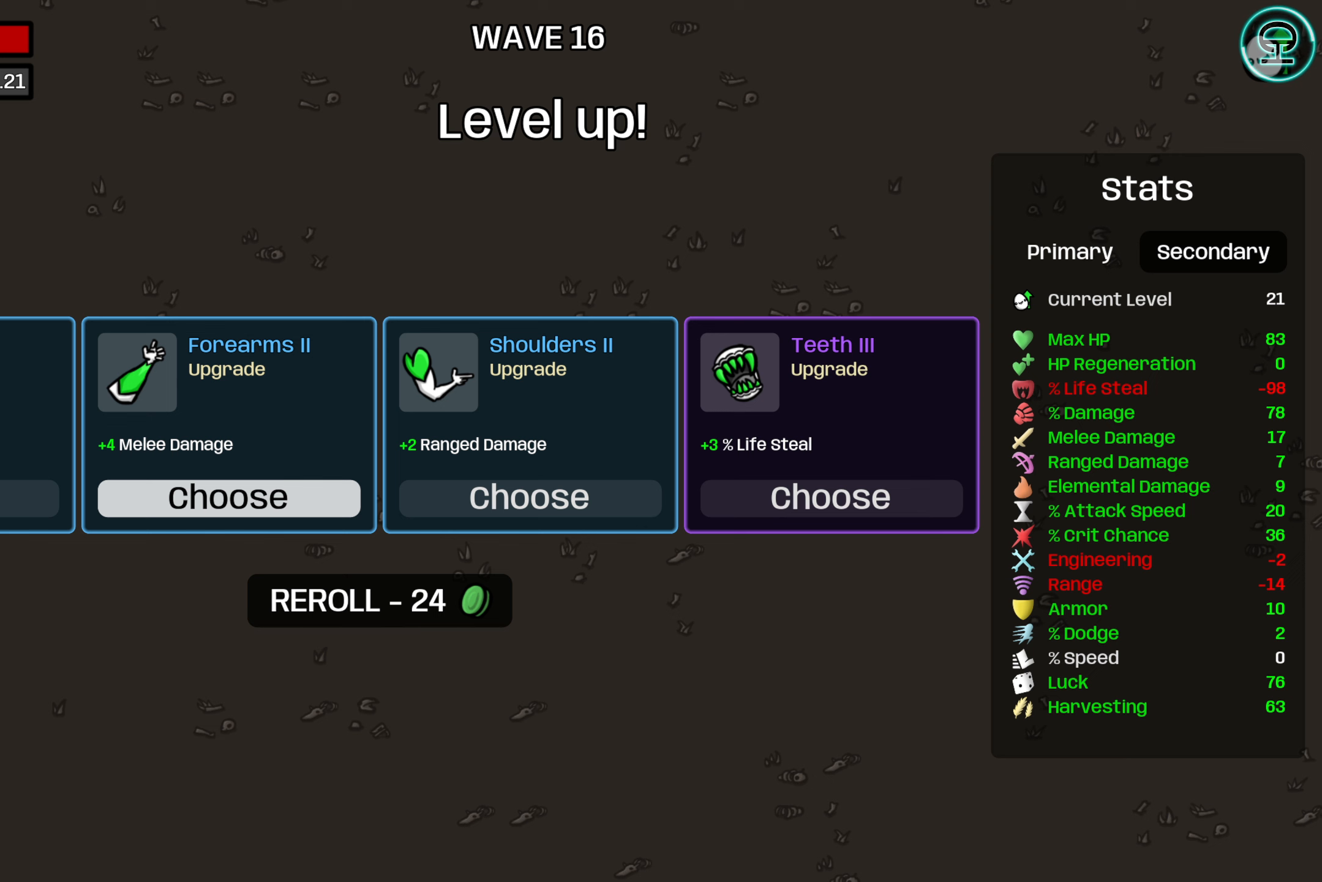
{"dt_ms": 500, "buttons": [], "left_stick": "center", "right_stick": "center", "events": [[116, "DPAD_RIGHT", "down"], [233, "DPAD_RIGHT", "up"]]}
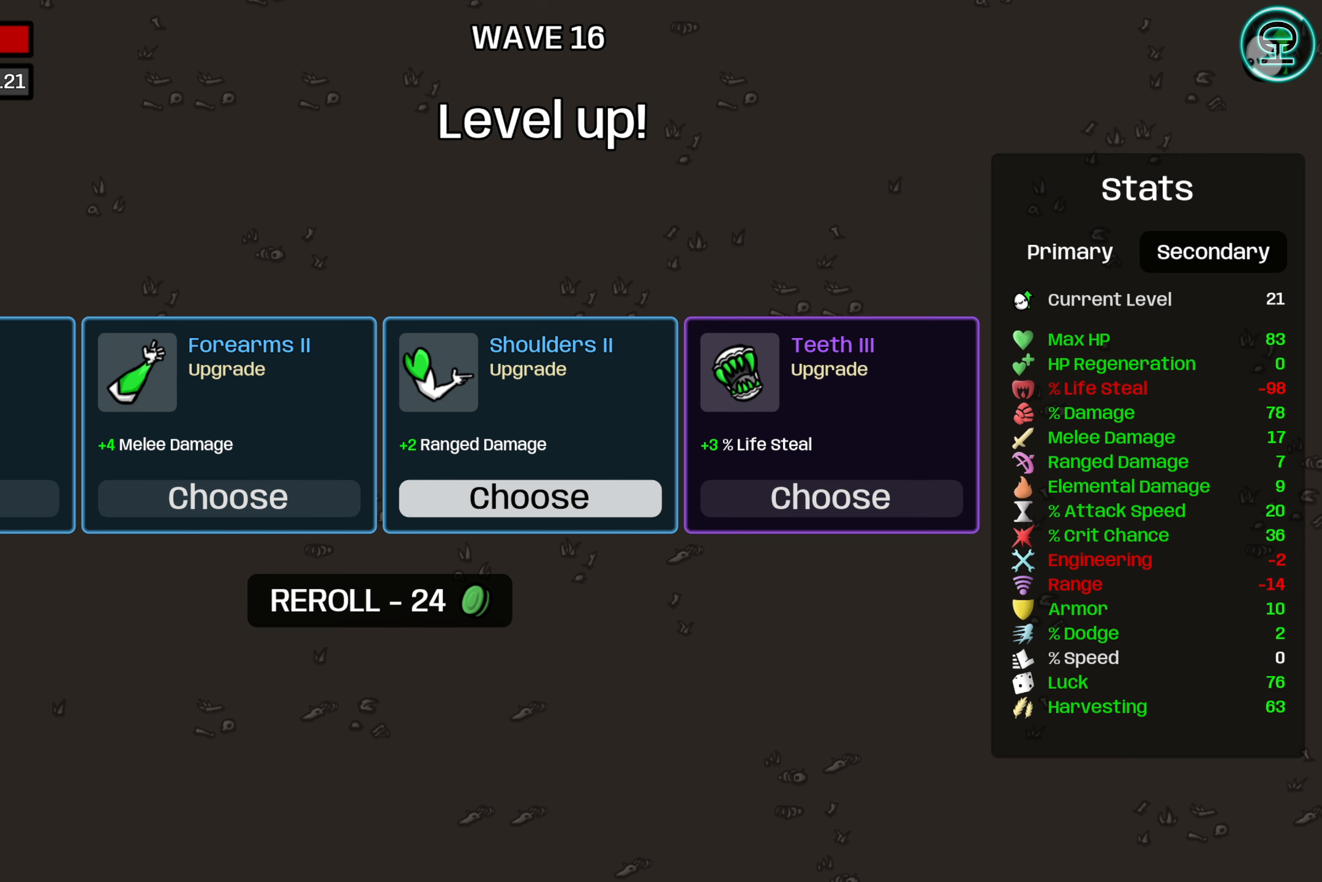
{"dt_ms": 500, "buttons": [], "left_stick": "center", "right_stick": "center", "events": []}
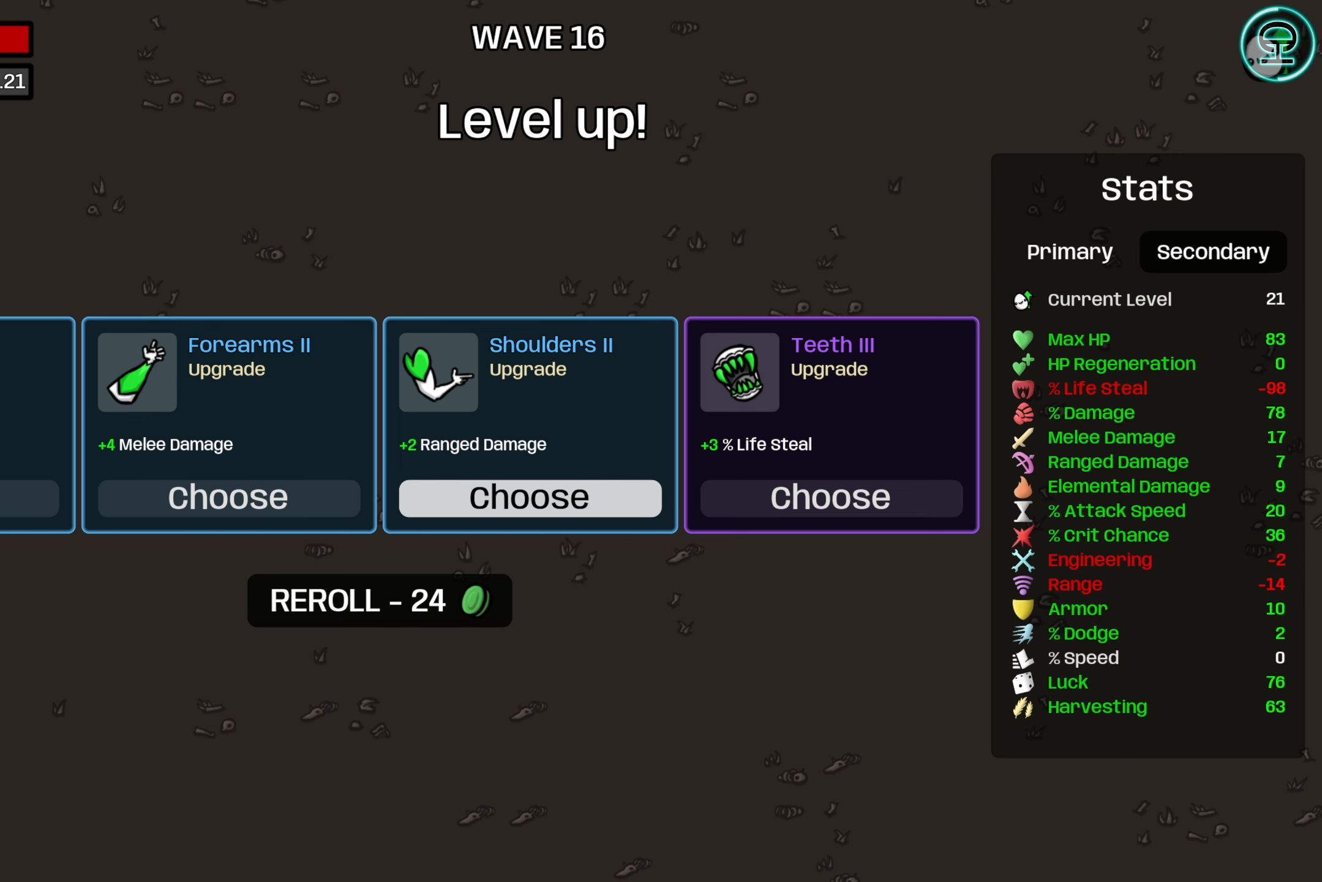
{"dt_ms": 500, "buttons": [], "left_stick": "center", "right_stick": "center", "events": []}
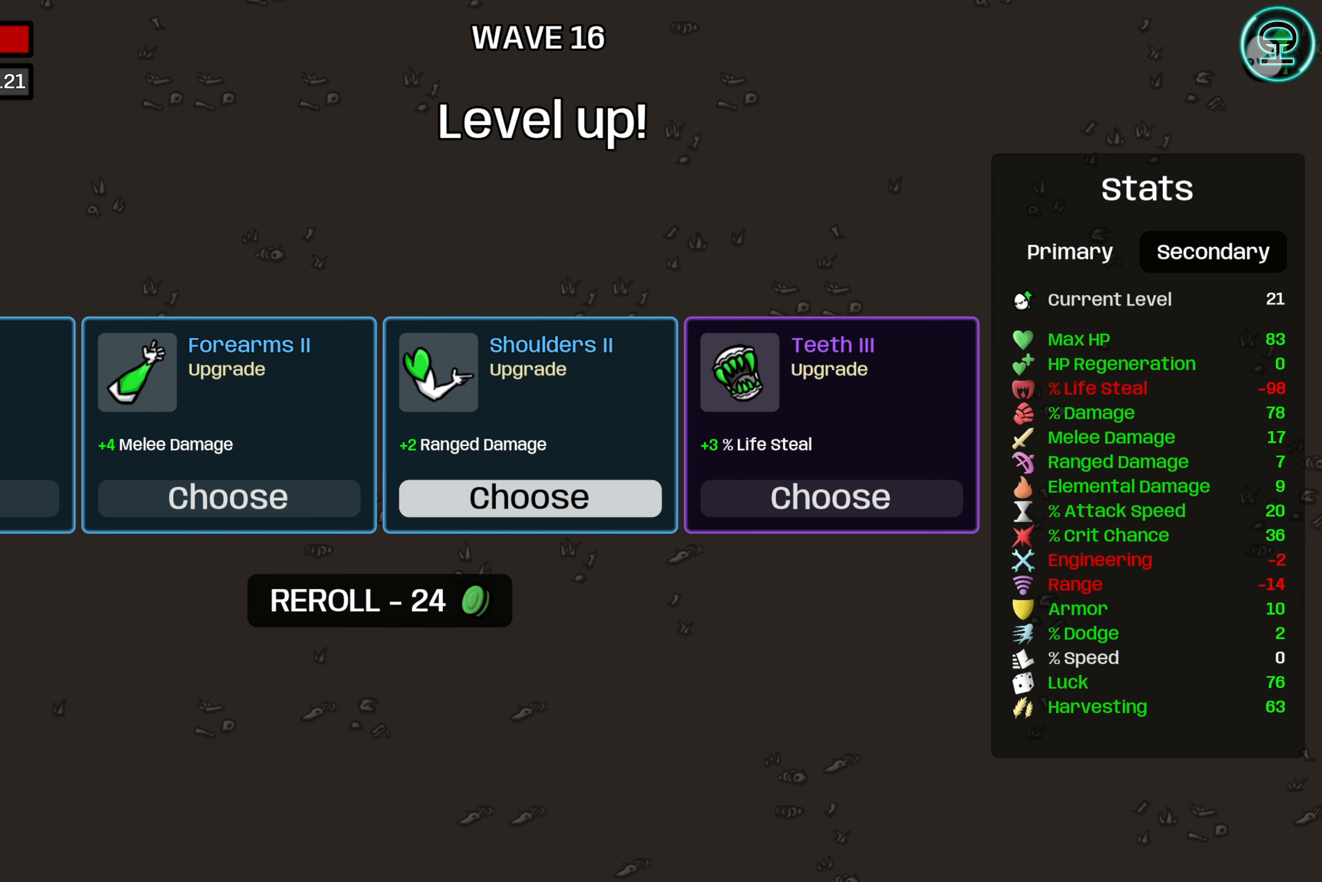
{"dt_ms": 500, "buttons": [], "left_stick": "center", "right_stick": "center", "events": []}
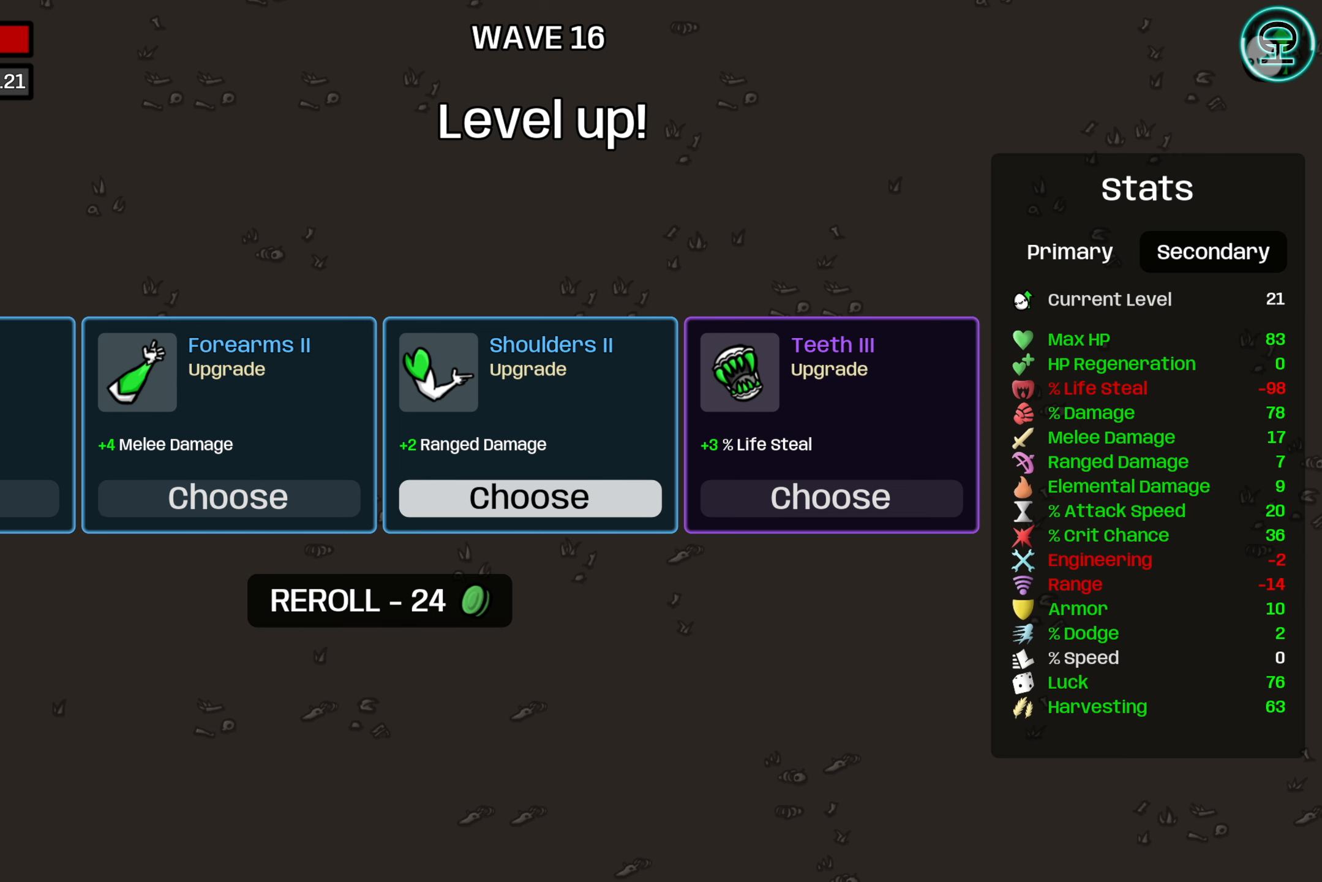
{"dt_ms": 500, "buttons": [], "left_stick": "center", "right_stick": "center", "events": []}
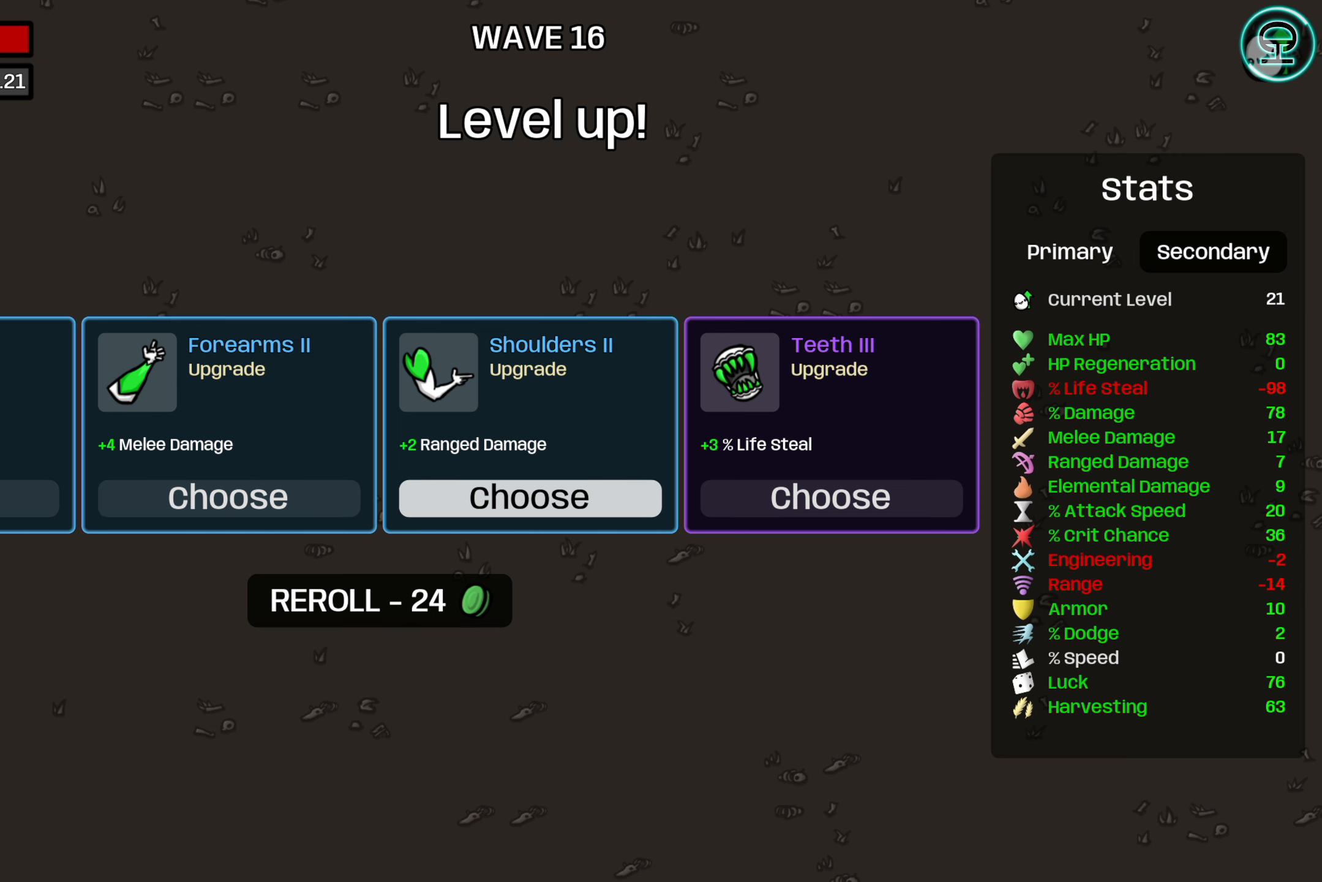
{"dt_ms": 500, "buttons": [], "left_stick": "center", "right_stick": "center", "events": []}
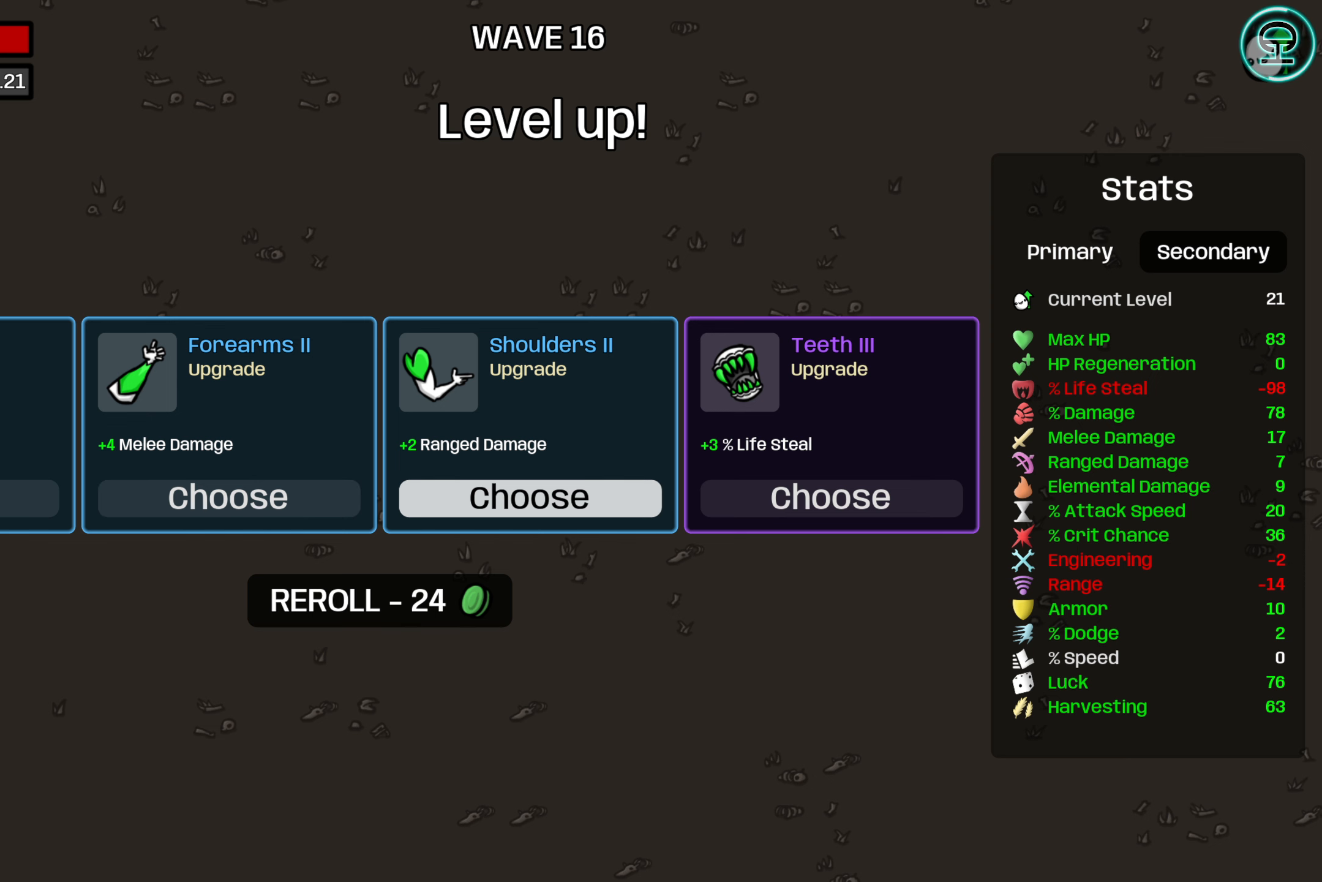
{"dt_ms": 500, "buttons": [], "left_stick": "center", "right_stick": "center", "events": [[50, "A", "down"], [166, "A", "up"]]}
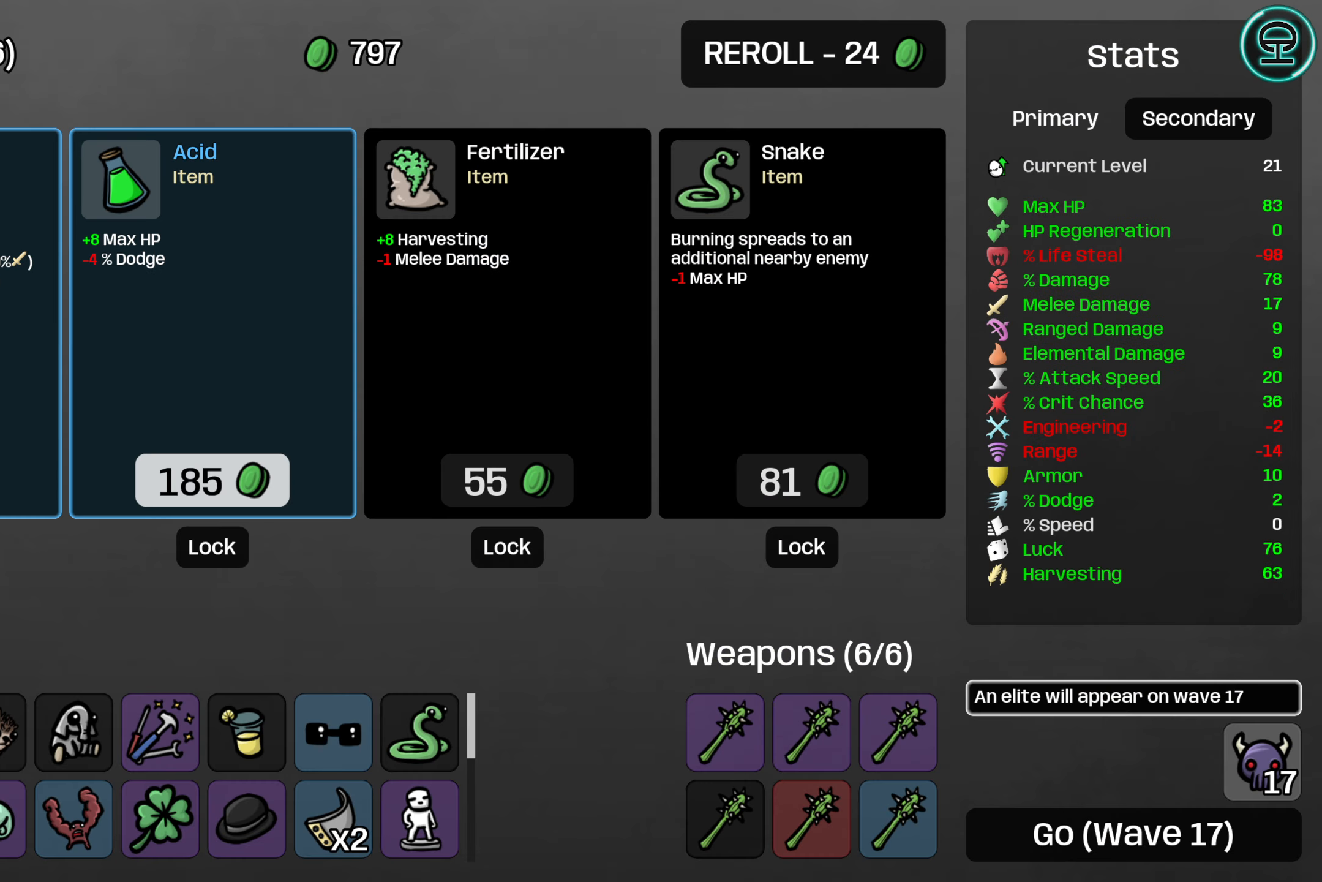
{"dt_ms": 500, "buttons": [], "left_stick": "center", "right_stick": "center", "events": []}
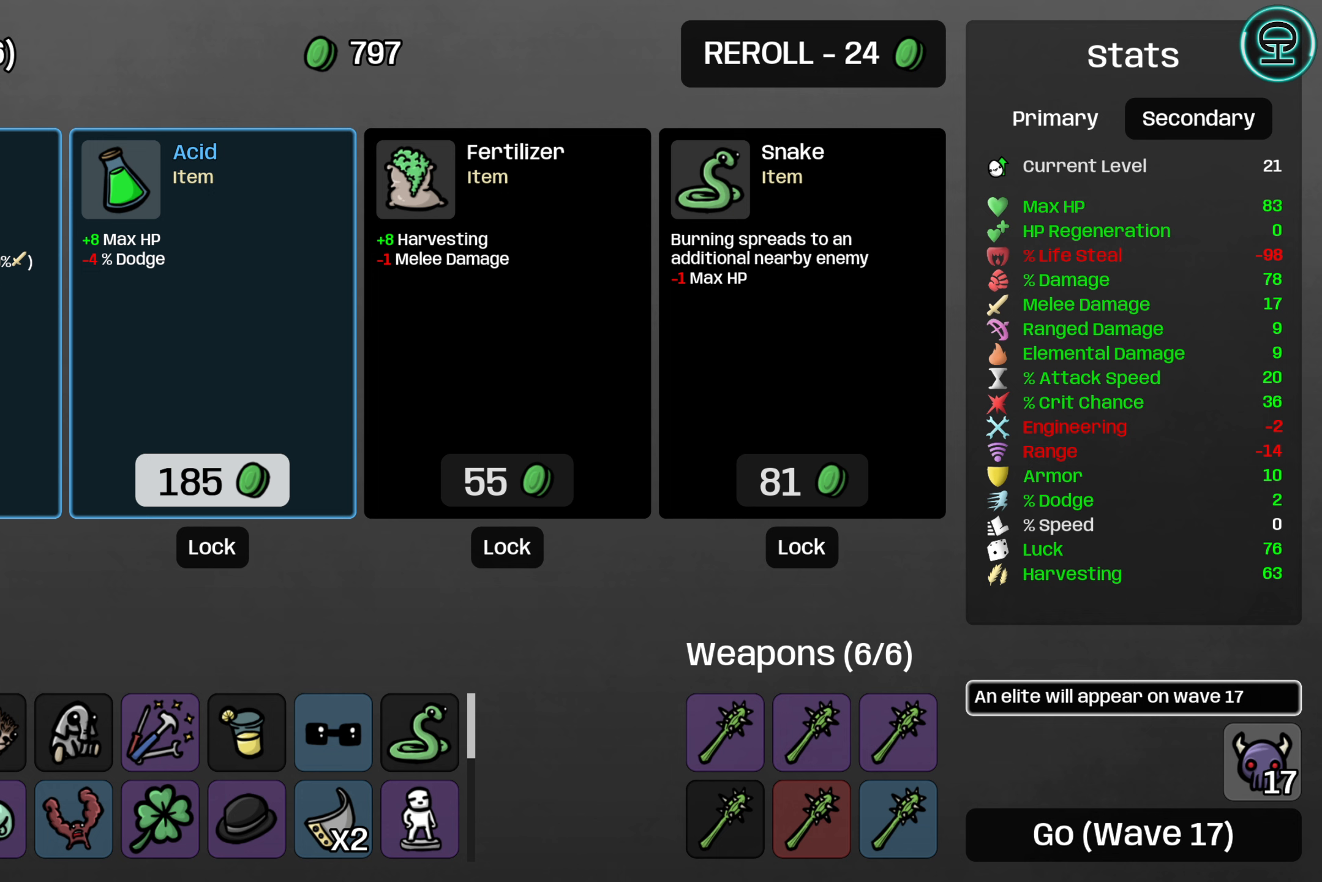
{"dt_ms": 500, "buttons": [], "left_stick": "center", "right_stick": "center", "events": []}
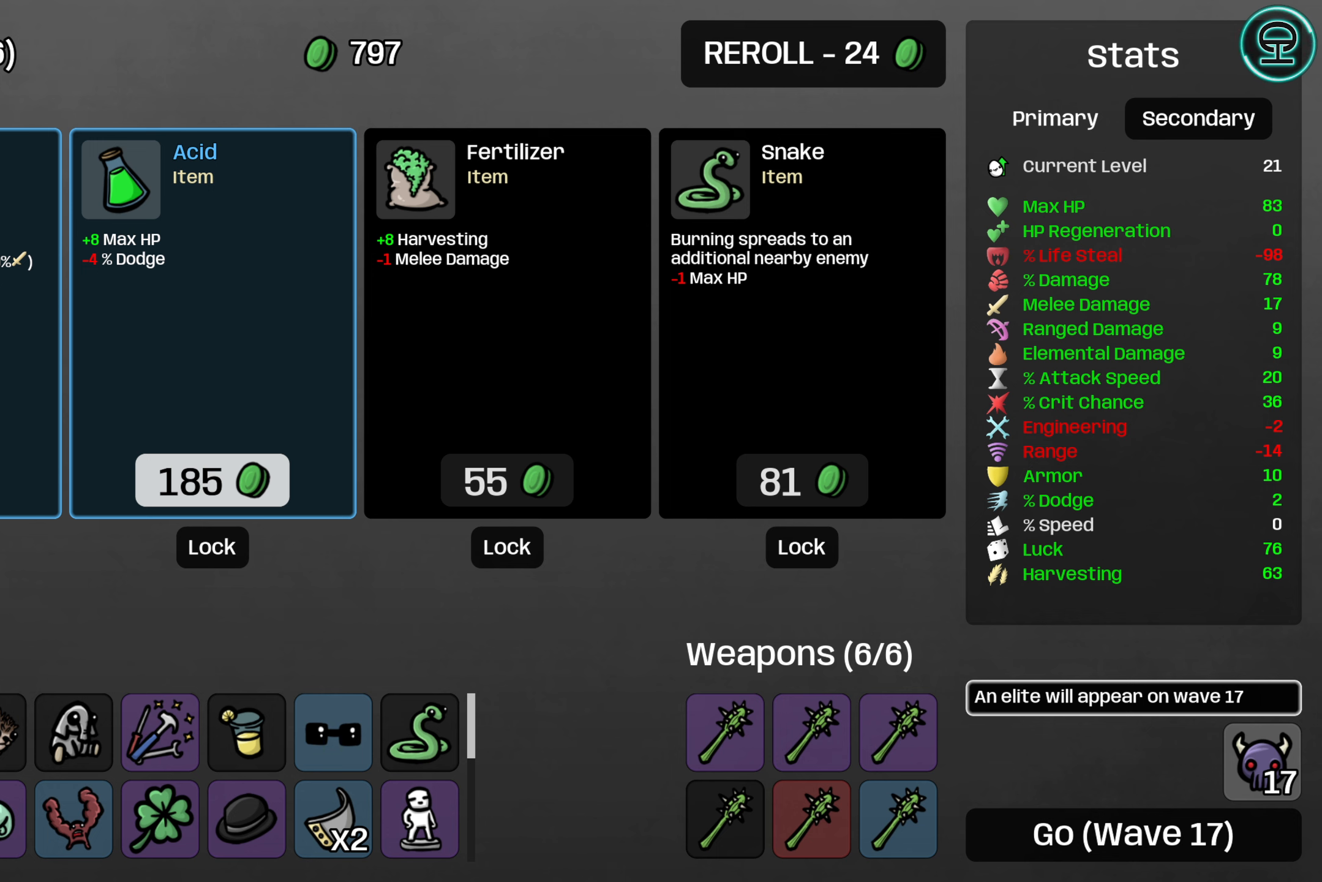
{"dt_ms": 500, "buttons": [], "left_stick": "center", "right_stick": "center", "events": [[217, "DPAD_LEFT", "down"], [333, "DPAD_LEFT", "up"]]}
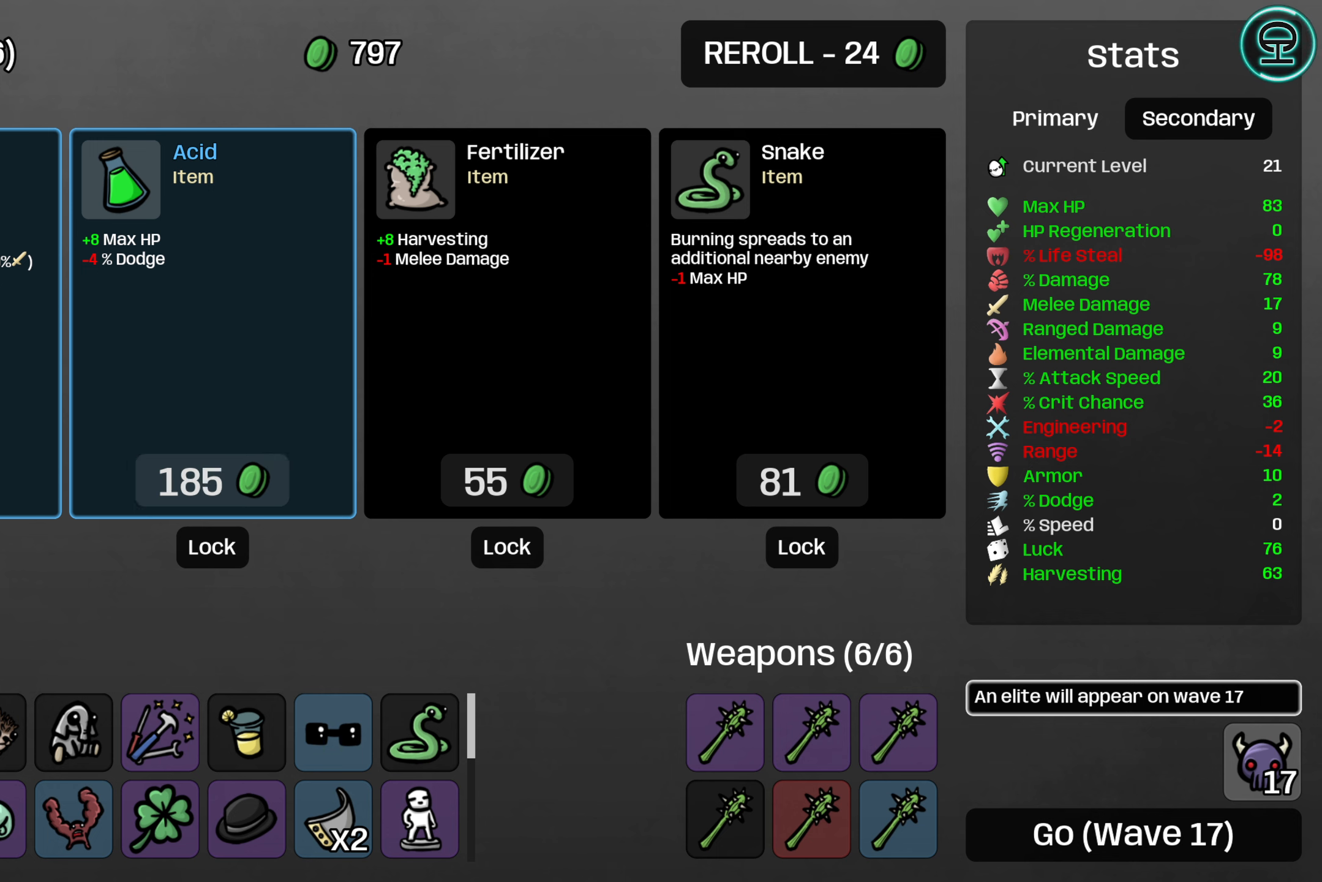
{"dt_ms": 500, "buttons": [], "left_stick": "center", "right_stick": "center", "events": []}
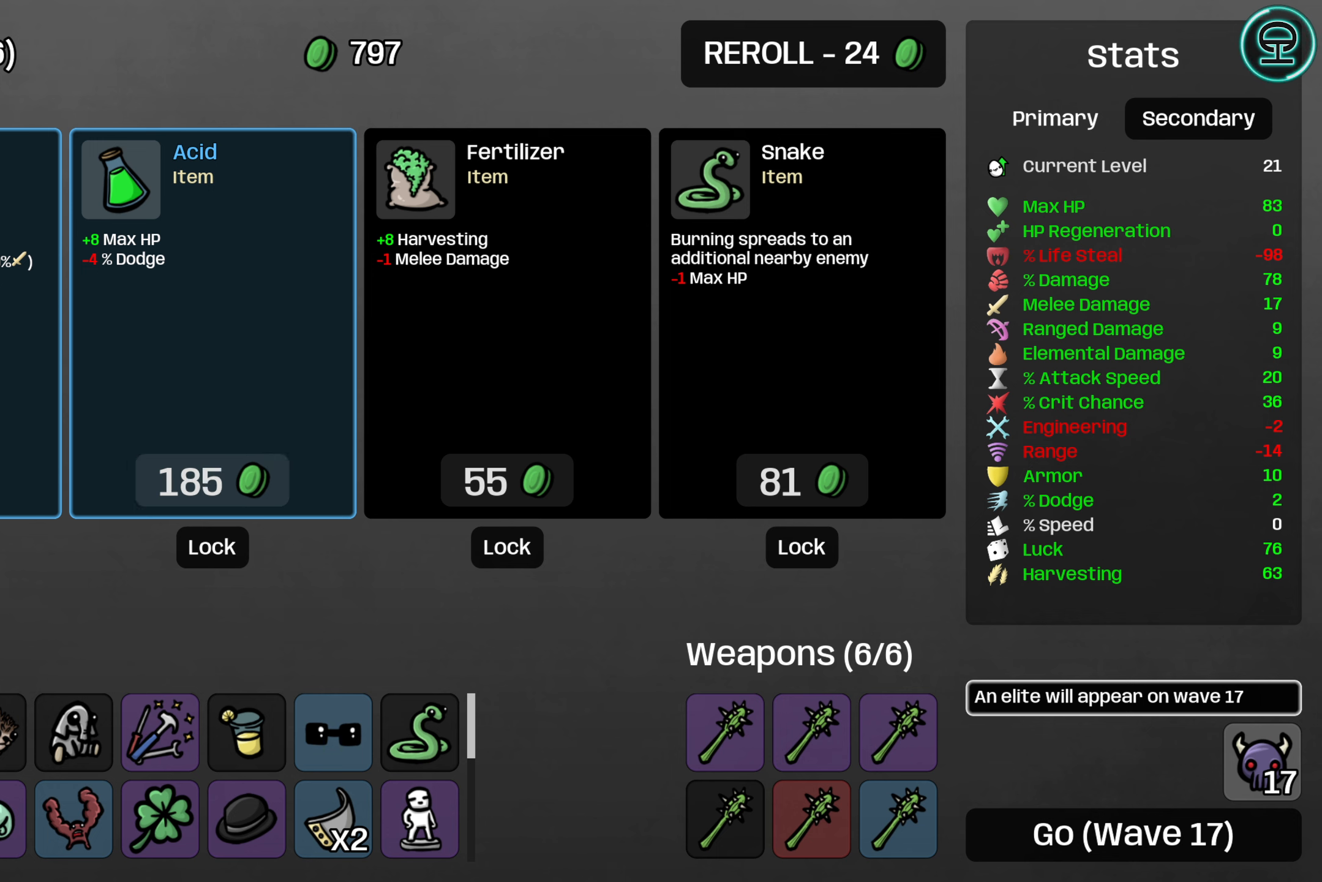
{"dt_ms": 1000, "buttons": [], "left_stick": "center", "right_stick": "center"}
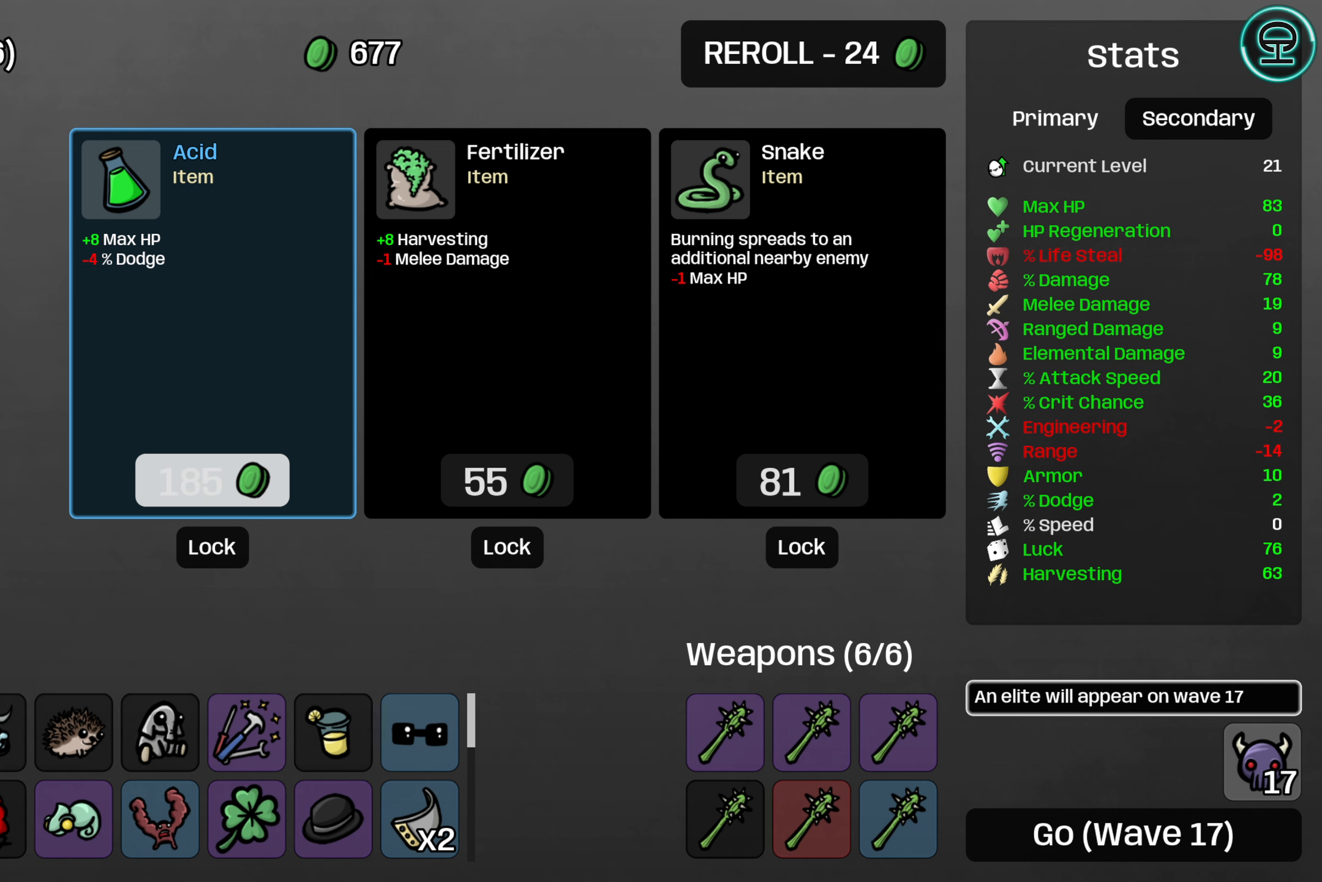
{"dt_ms": 500, "buttons": [], "left_stick": "center", "right_stick": "center", "events": []}
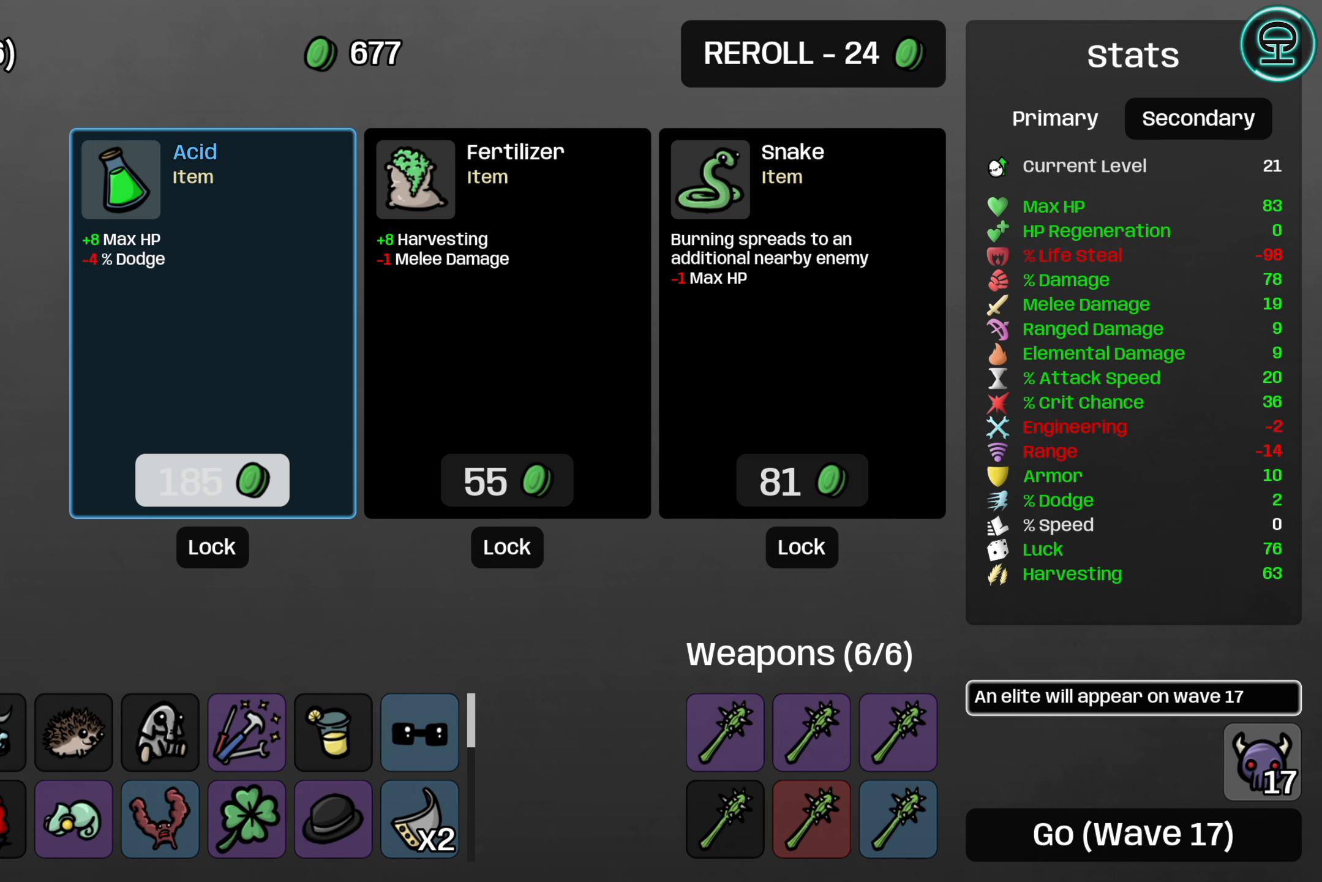
{"dt_ms": 500, "buttons": [], "left_stick": "center", "right_stick": "center", "events": []}
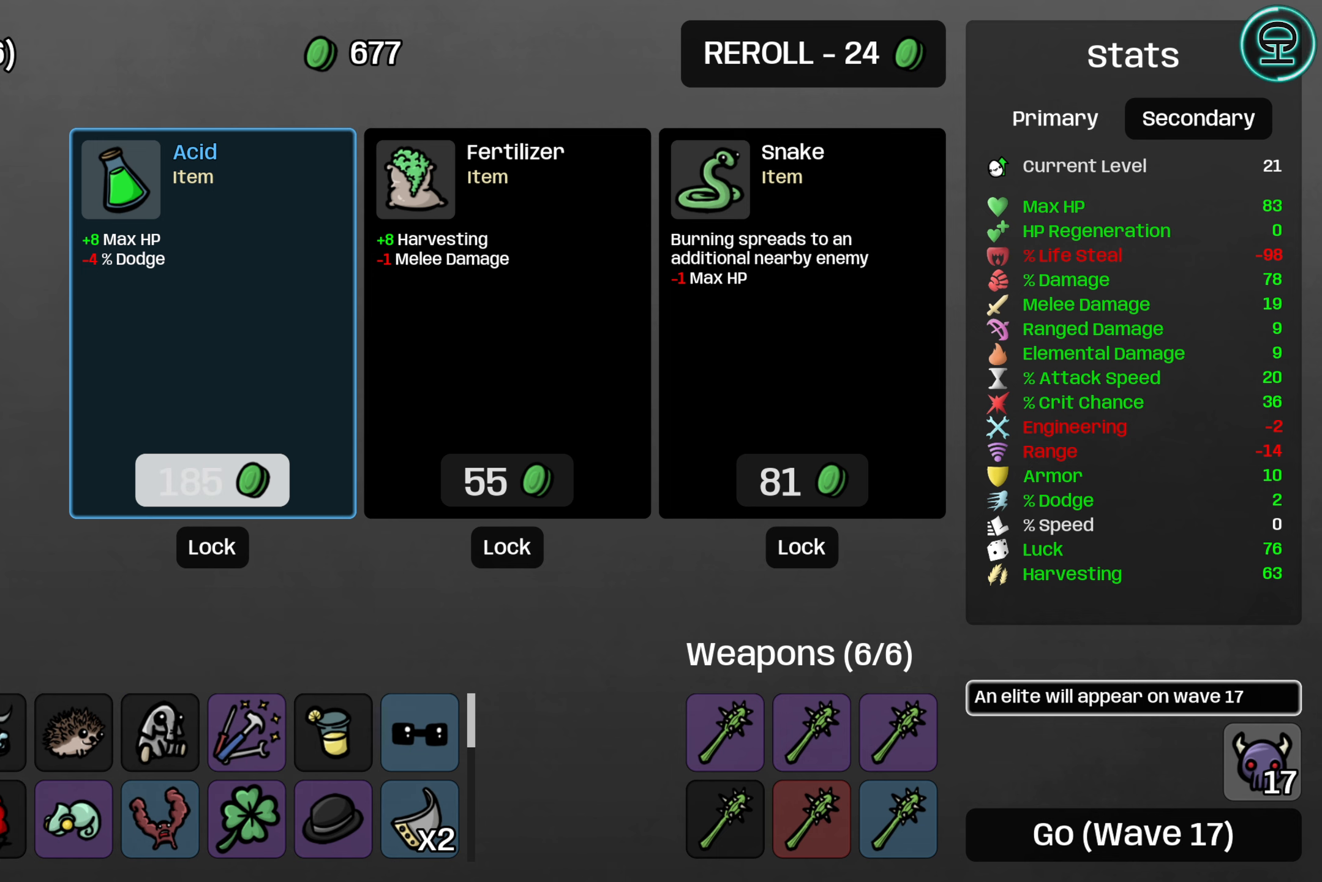
{"dt_ms": 500, "buttons": ["A"], "left_stick": "center", "right_stick": "center", "events": [[467, "A", "down"]]}
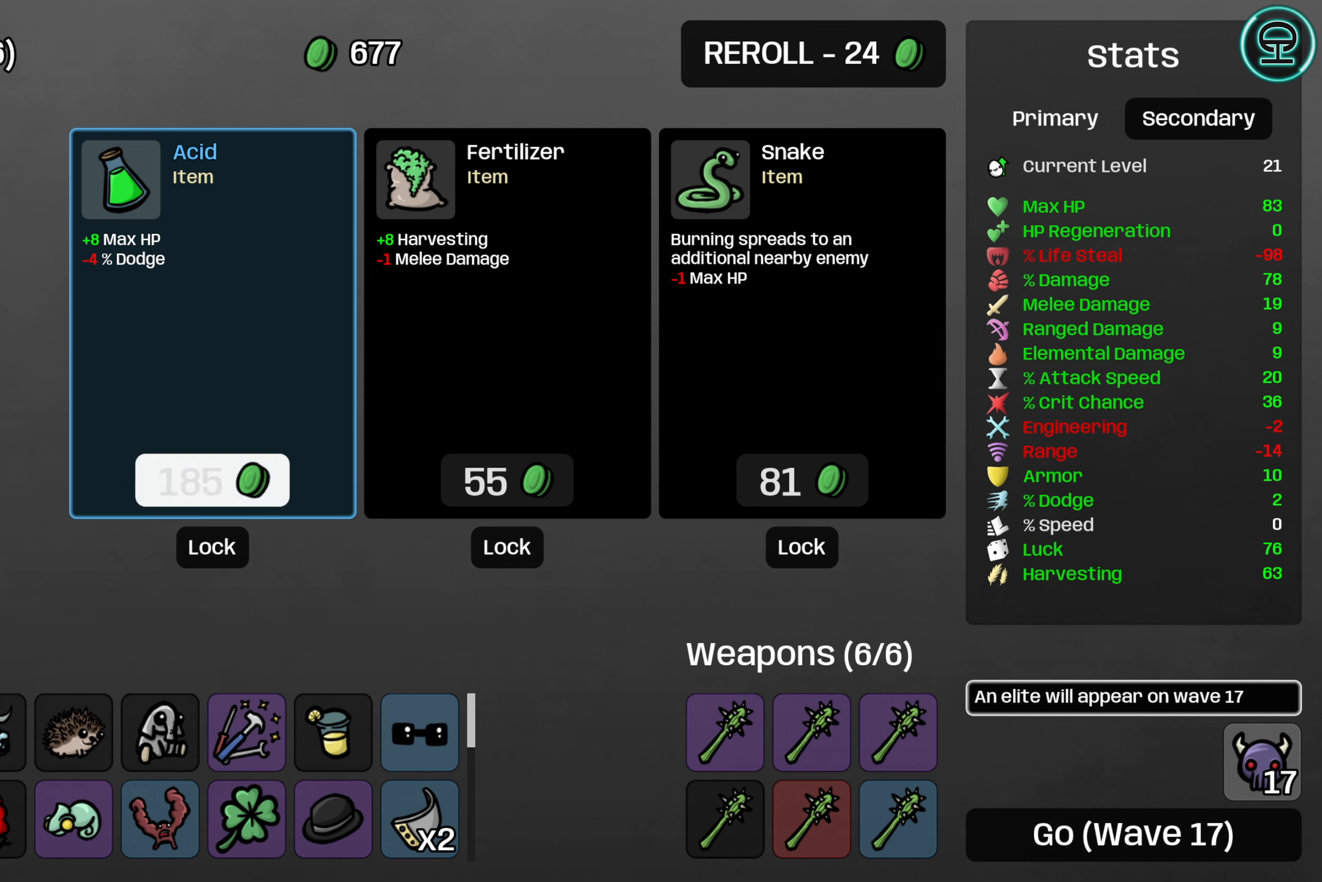
{"dt_ms": 500, "buttons": ["DPAD_RIGHT"], "left_stick": "center", "right_stick": "center", "events": [[83, "A", "up"], [417, "DPAD_RIGHT", "down"]]}
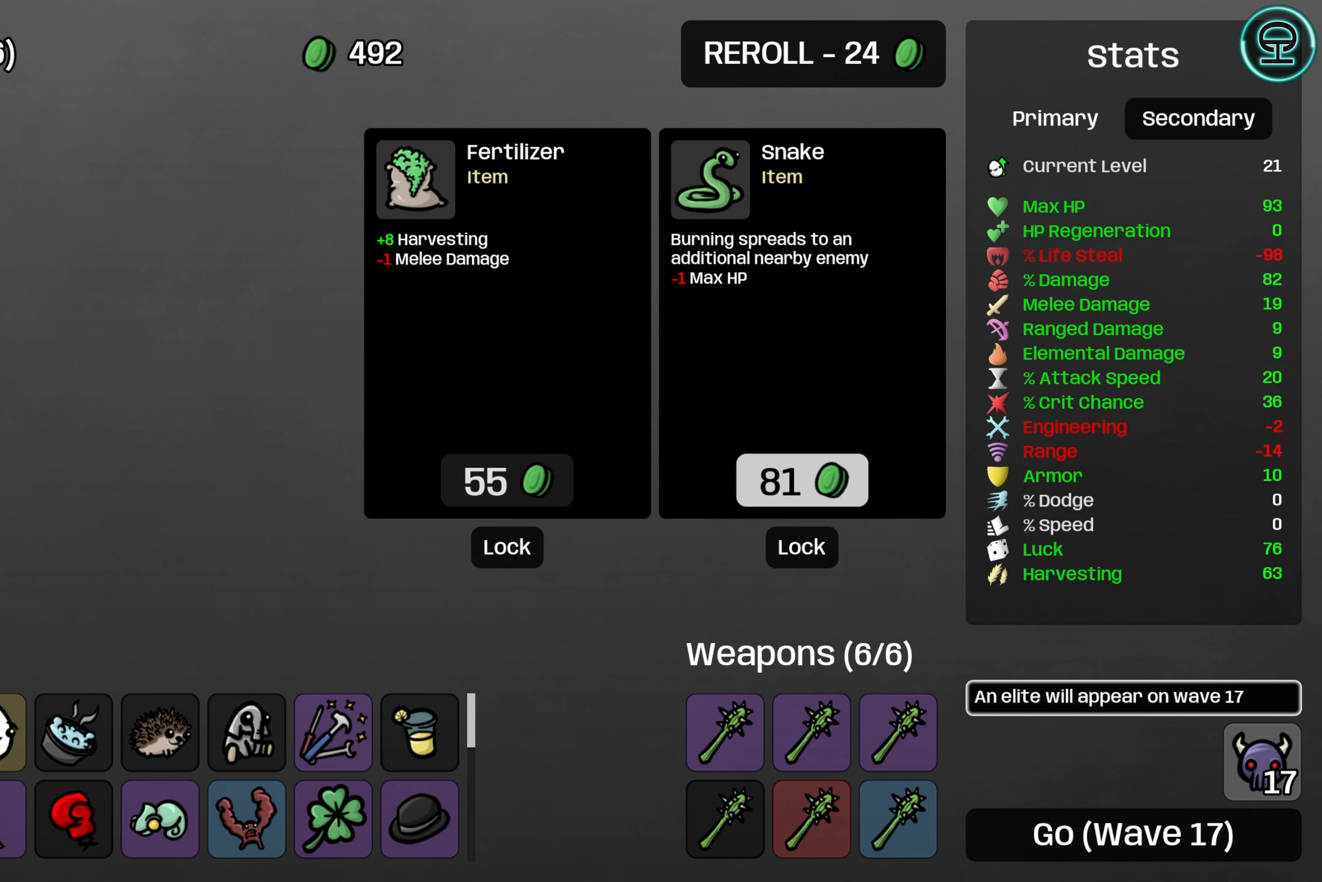
{"dt_ms": 500, "buttons": [], "left_stick": "center", "right_stick": "center", "events": [[34, "DPAD_RIGHT", "up"], [150, "A", "down"], [284, "A", "up"]]}
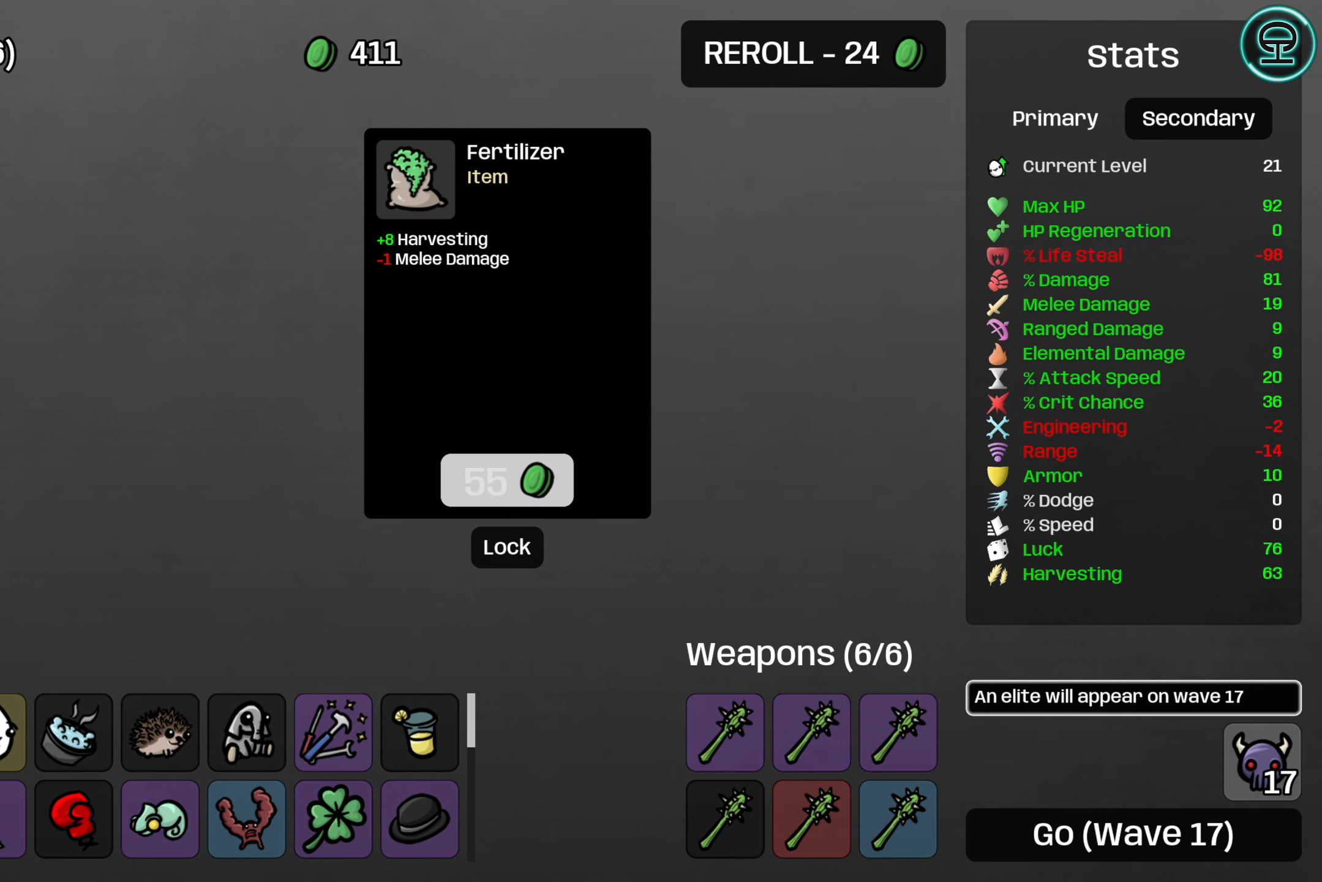
{"dt_ms": 500, "buttons": [], "left_stick": "center", "right_stick": "center", "events": [[84, "DPAD_UP", "down"], [217, "DPAD_UP", "up"], [250, "A", "down"], [400, "A", "up"]]}
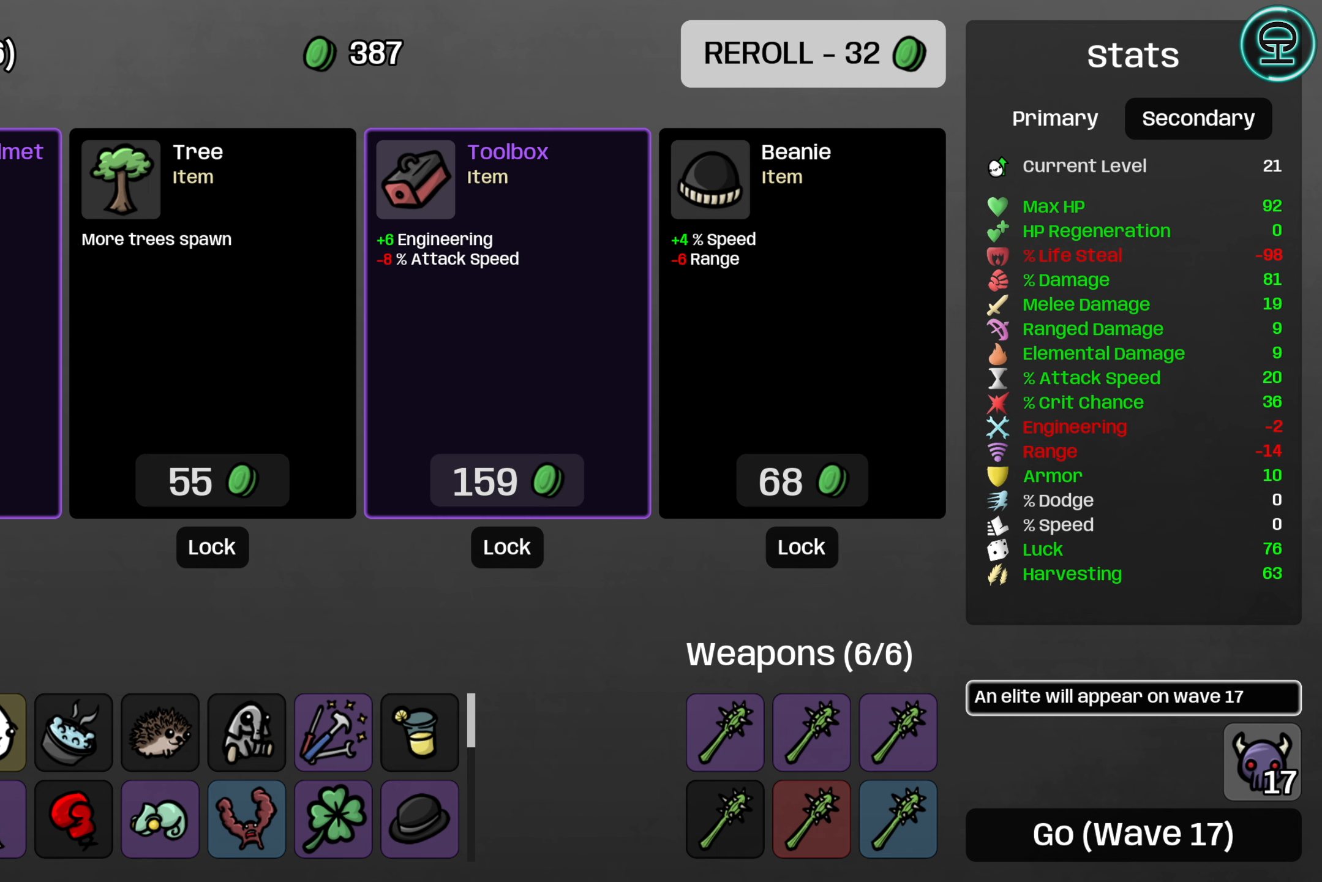
{"dt_ms": 500, "buttons": ["DPAD_DOWN"], "left_stick": "center", "right_stick": "center", "events": [[434, "DPAD_DOWN", "down"]]}
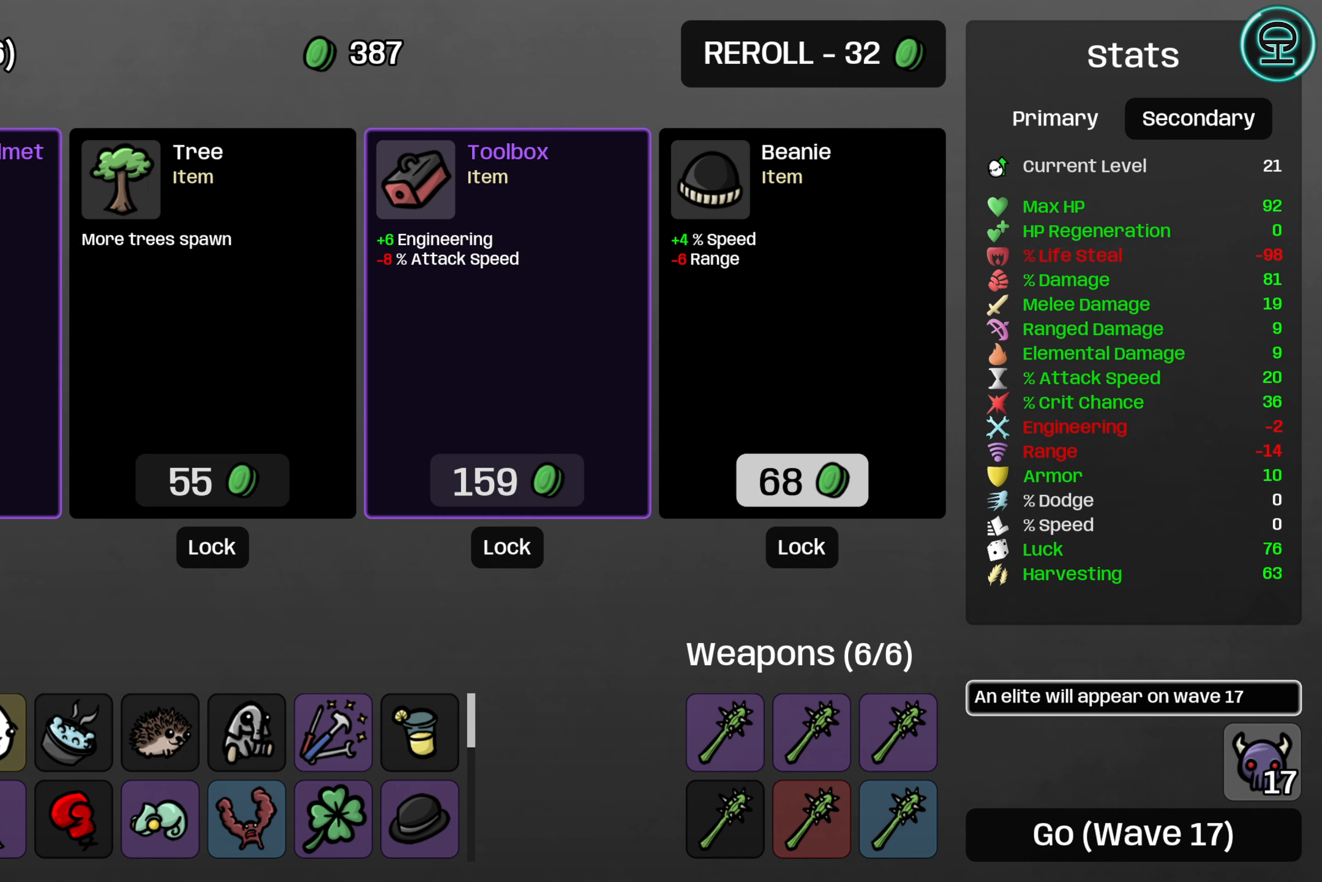
{"dt_ms": 500, "buttons": ["DPAD_LEFT"], "left_stick": "center", "right_stick": "center", "events": [[84, "DPAD_DOWN", "up"], [434, "DPAD_LEFT", "down"]]}
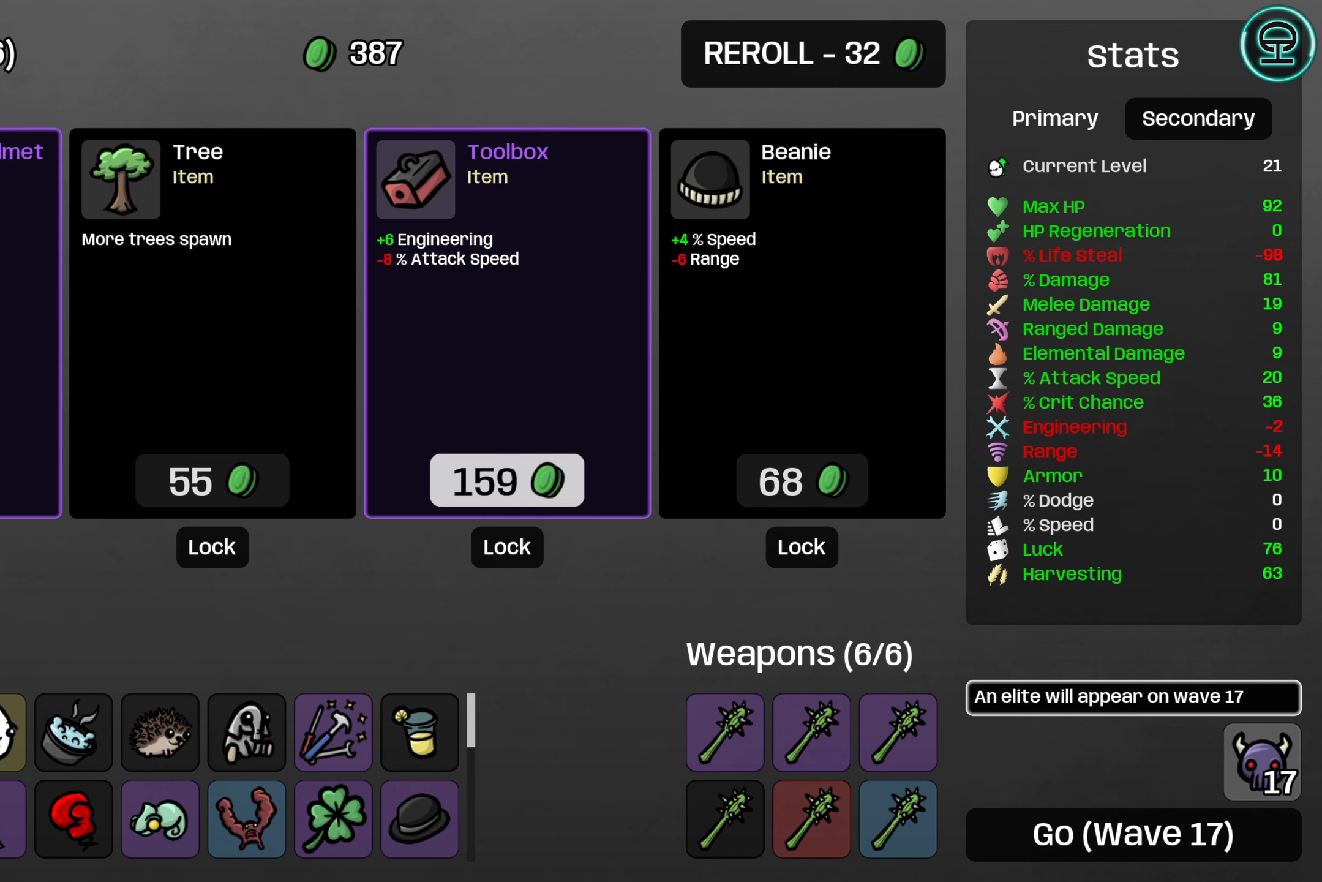
{"dt_ms": 500, "buttons": ["DPAD_LEFT"], "left_stick": "center", "right_stick": "center", "events": [[34, "DPAD_LEFT", "up"], [467, "DPAD_LEFT", "down"]]}
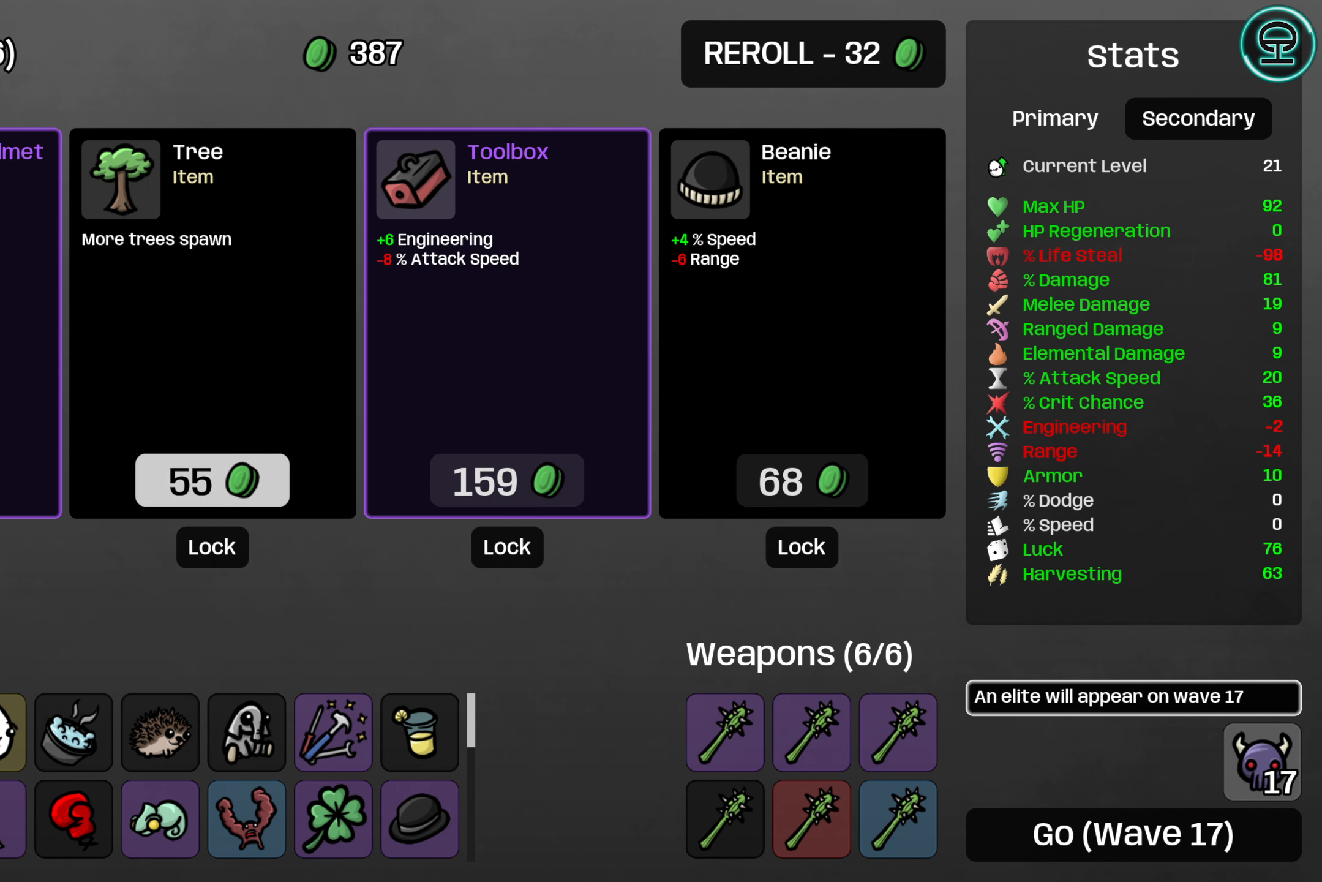
{"dt_ms": 500, "buttons": [], "left_stick": "center", "right_stick": "center", "events": [[84, "DPAD_LEFT", "up"]]}